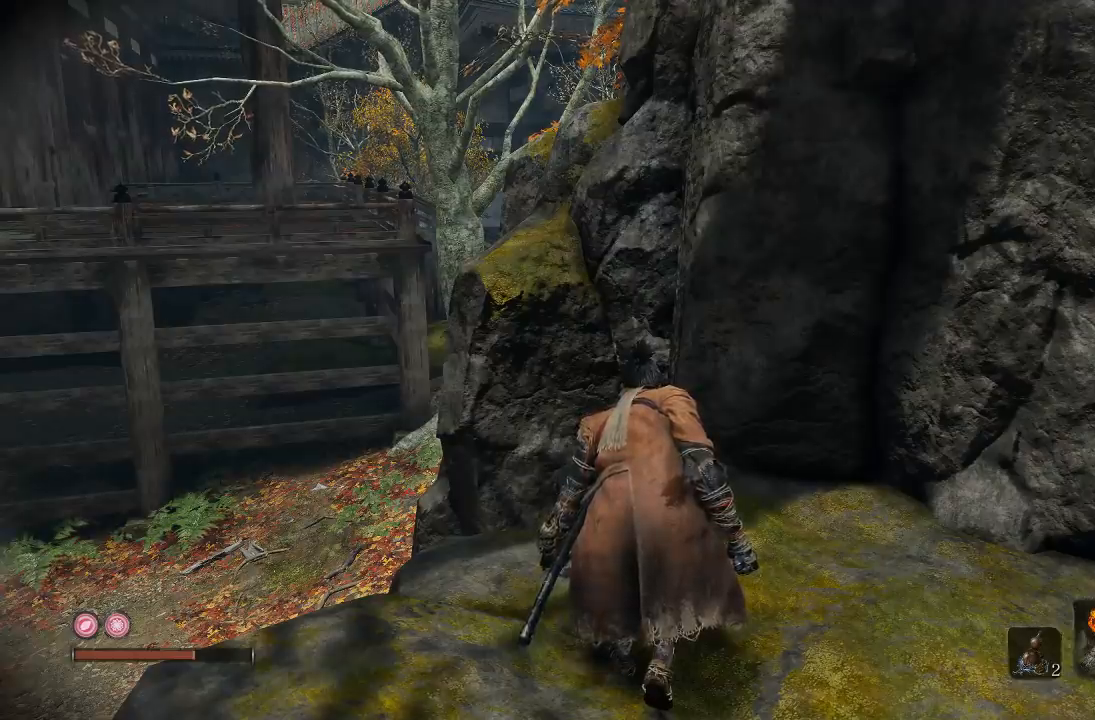
Gameplay with a controller (Xbox layout); each line is a JSON object with the inputs held at the frame after it (dt_ms = milliseconds from this image to that frame). "events" lists button and stick changes between this image and that frame as [ms after this image, input, new state], when the widget could be followed in between.
{"dt_ms": 500, "buttons": [], "left_stick": "up-left", "right_stick": "center", "events": [[267, "right_stick", "down-right"], [400, "right_stick", "center"], [433, "left_stick", "up-left"]]}
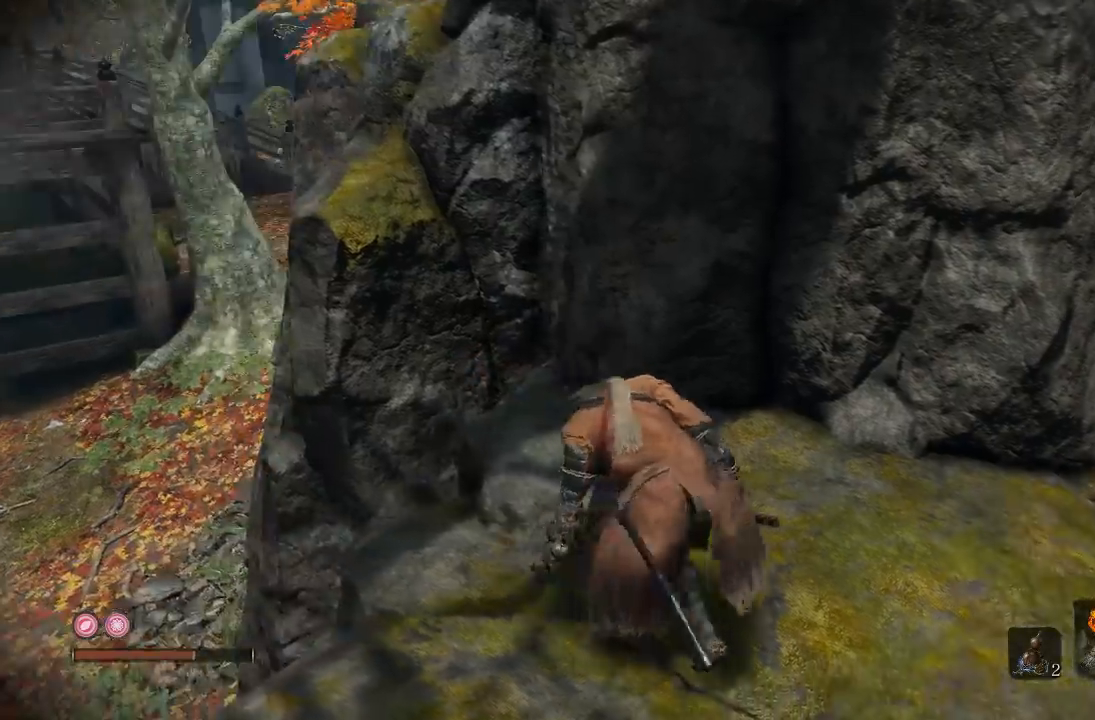
{"dt_ms": 500, "buttons": [], "left_stick": "up-left", "right_stick": "center", "events": [[300, "A", "down"], [400, "A", "up"]]}
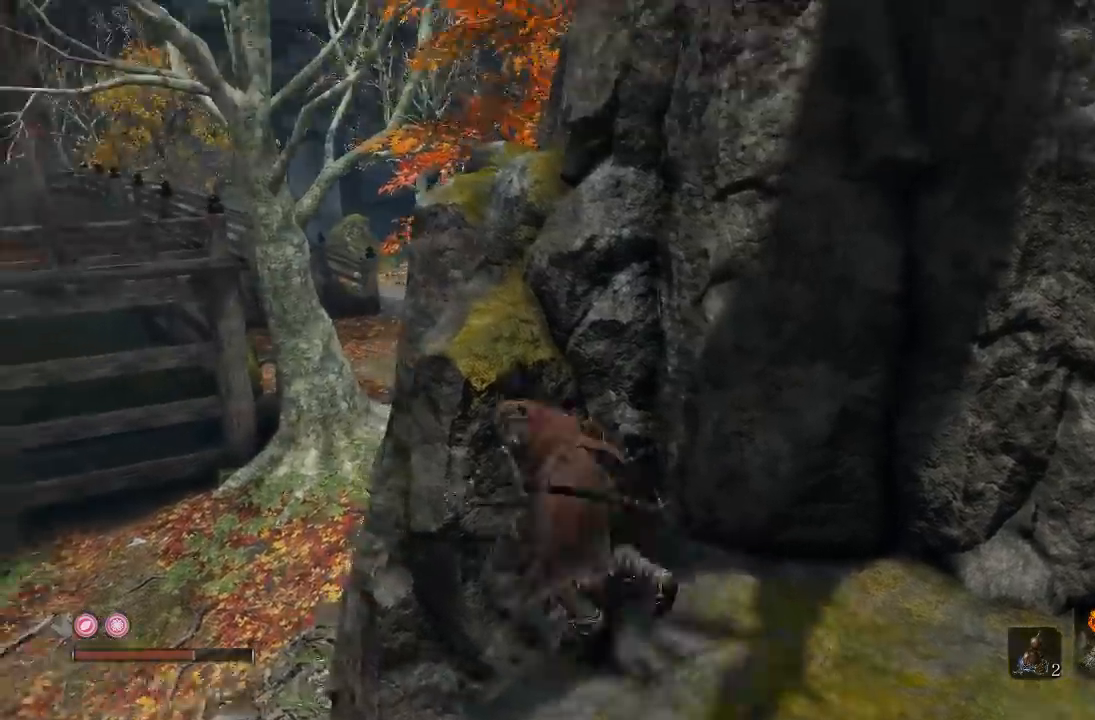
{"dt_ms": 500, "buttons": [], "left_stick": "up-left", "right_stick": "right", "events": [[417, "right_stick", "right"]]}
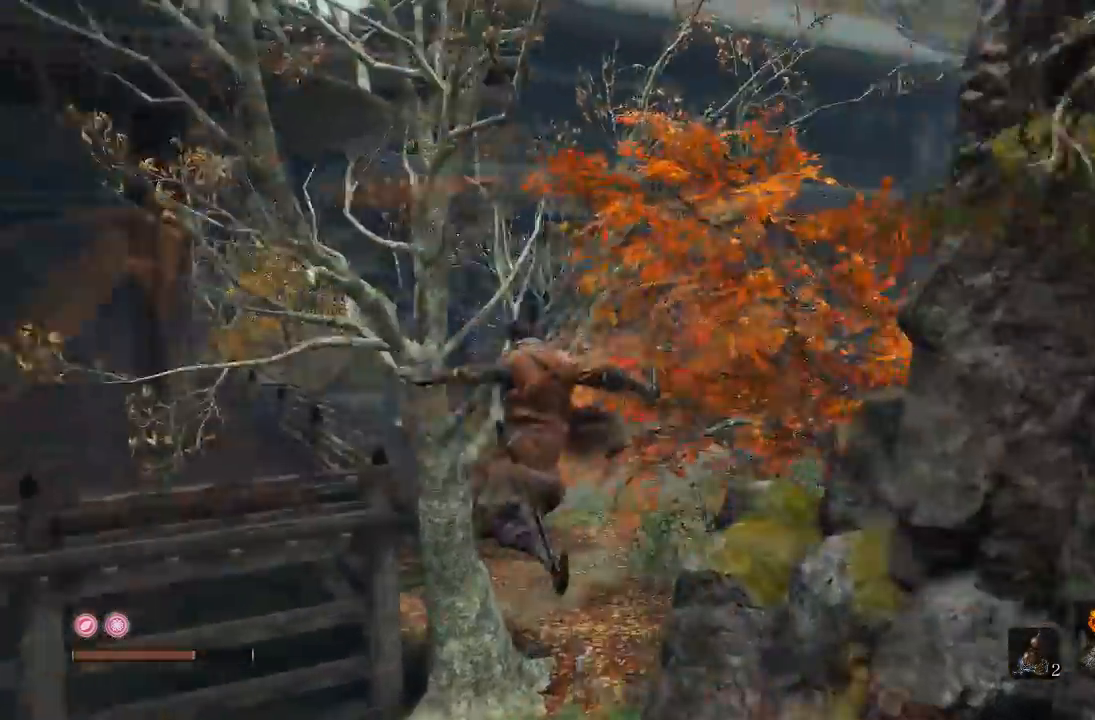
{"dt_ms": 500, "buttons": [], "left_stick": "center", "right_stick": "center", "events": [[100, "right_stick", "center"], [233, "right_stick", "right"], [283, "left_stick", "center"], [400, "right_stick", "center"]]}
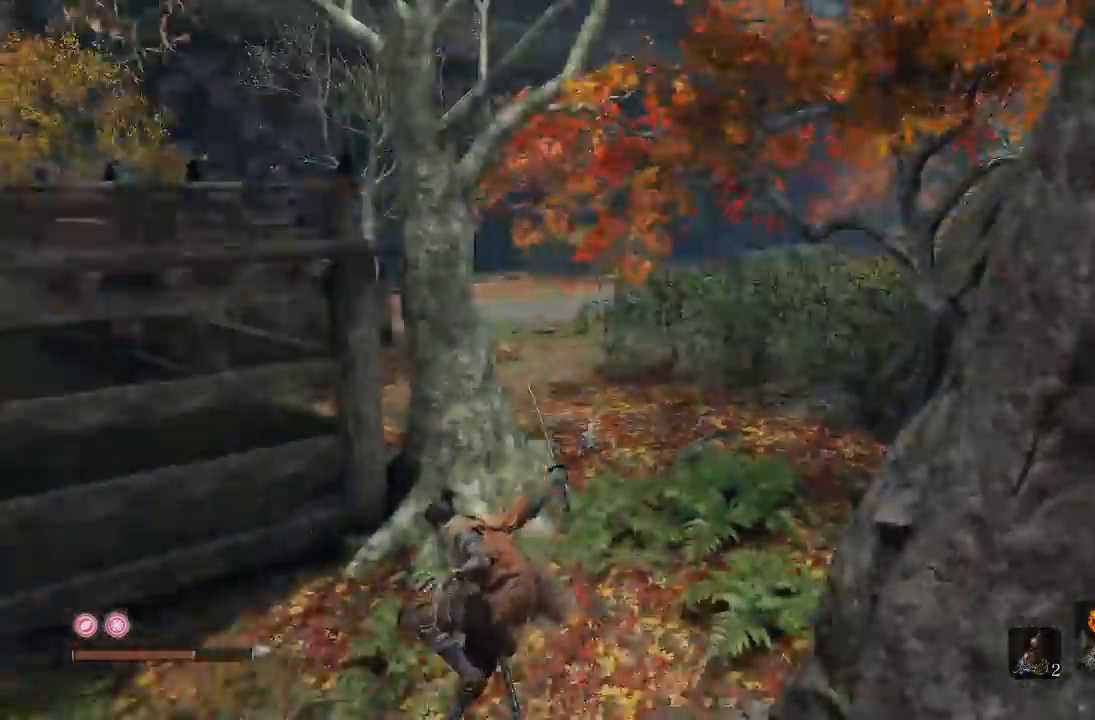
{"dt_ms": 1000, "buttons": [], "left_stick": "up", "right_stick": "up-right", "events": [[183, "right_stick", "right"], [250, "L3", "down"], [367, "right_stick", "center"], [383, "L3", "up"], [517, "left_stick", "up"], [700, "right_stick", "right"], [933, "right_stick", "up-right"]]}
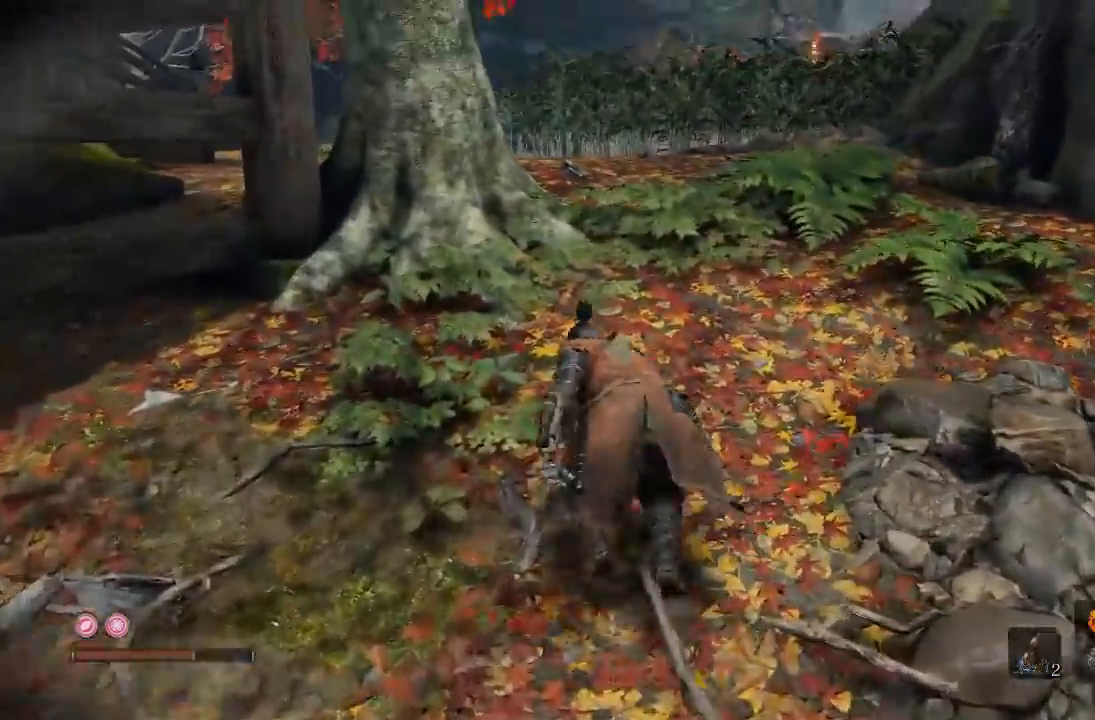
{"dt_ms": 500, "buttons": [], "left_stick": "up", "right_stick": "center", "events": [[217, "right_stick", "center"]]}
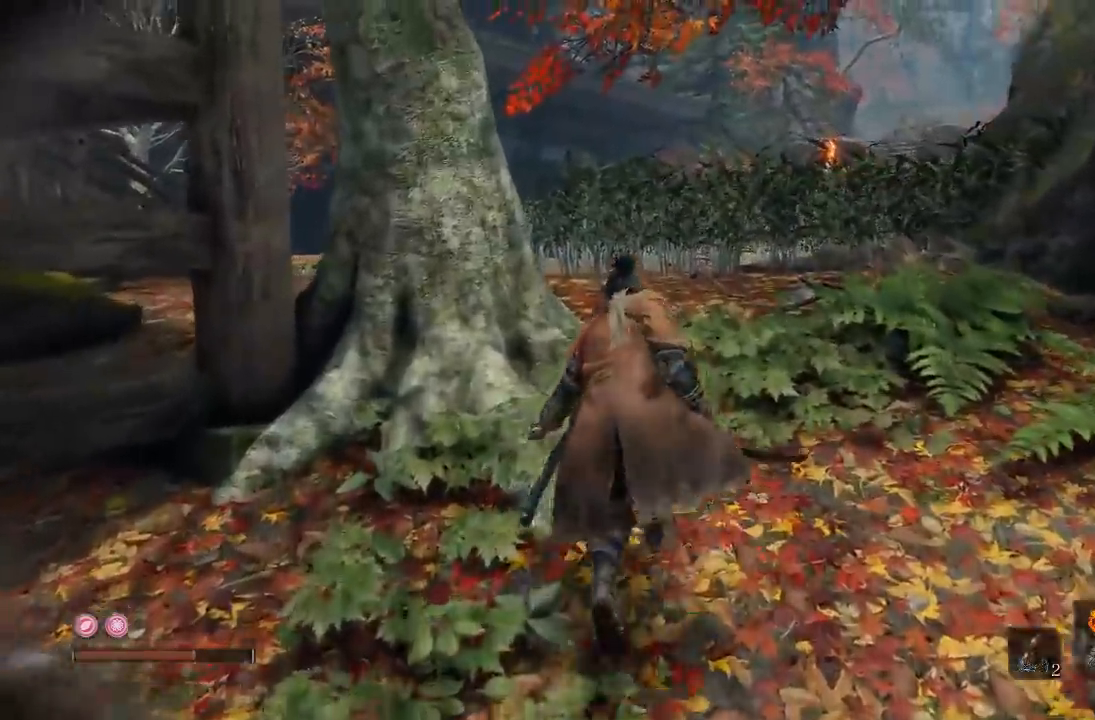
{"dt_ms": 500, "buttons": [], "left_stick": "up", "right_stick": "down-left", "events": [[433, "right_stick", "down-left"]]}
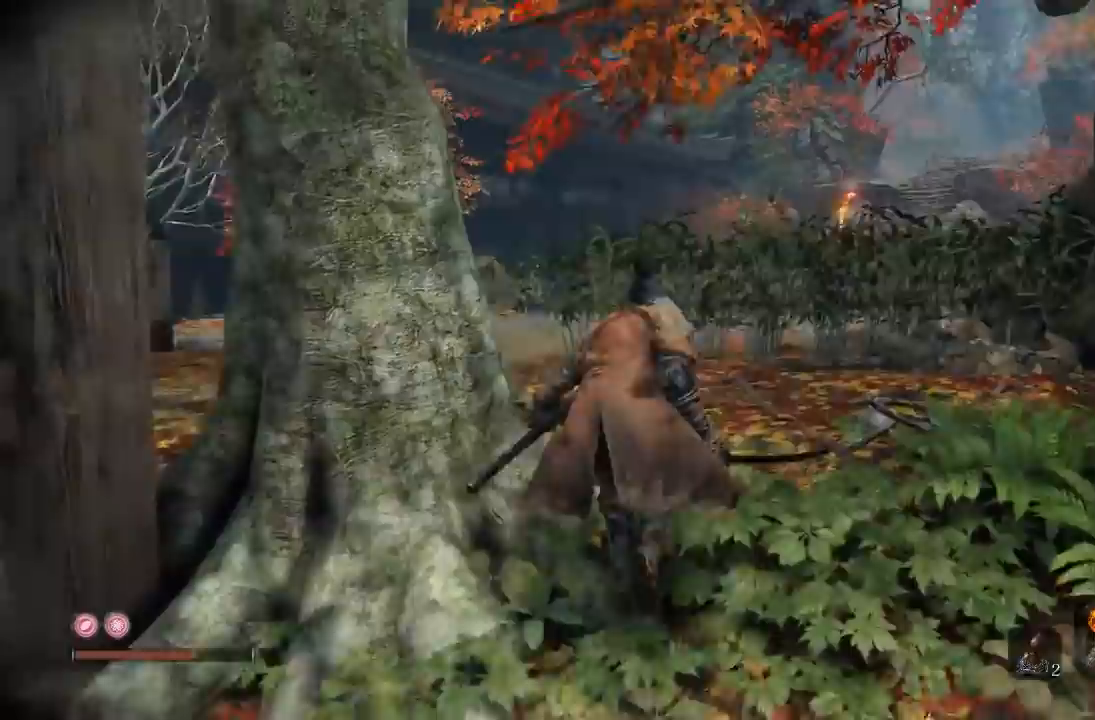
{"dt_ms": 500, "buttons": [], "left_stick": "center", "right_stick": "center", "events": [[50, "right_stick", "center"], [450, "left_stick", "center"]]}
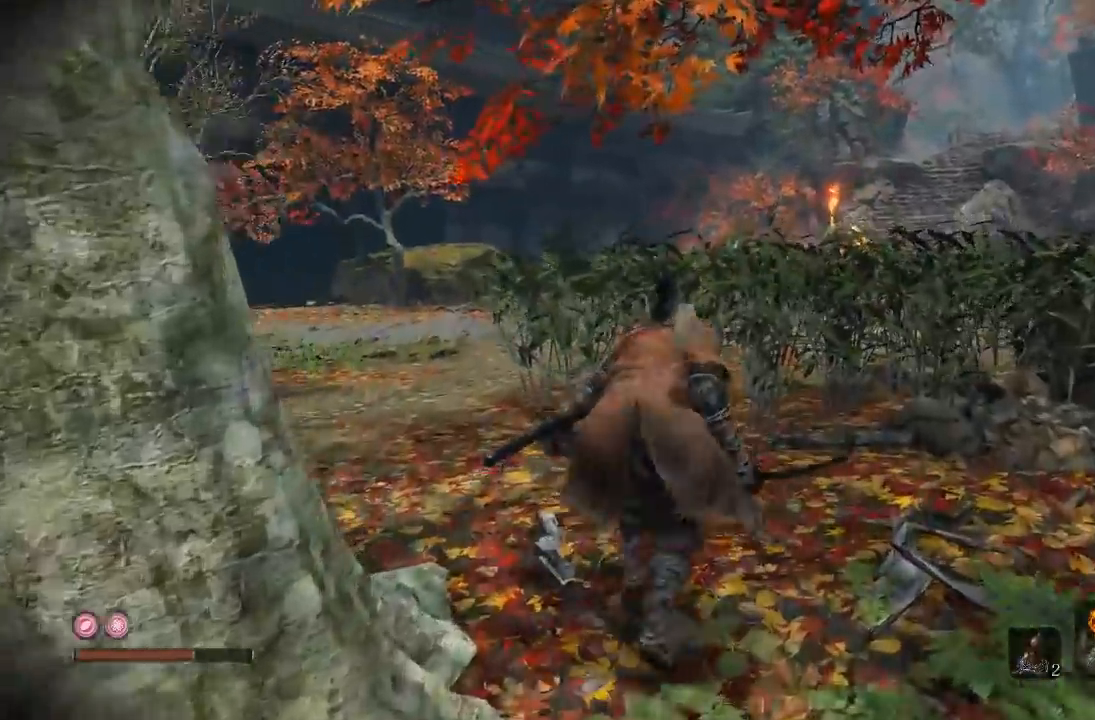
{"dt_ms": 500, "buttons": [], "left_stick": "down", "right_stick": "center", "events": [[83, "left_stick", "down"], [333, "right_stick", "down"], [450, "right_stick", "center"]]}
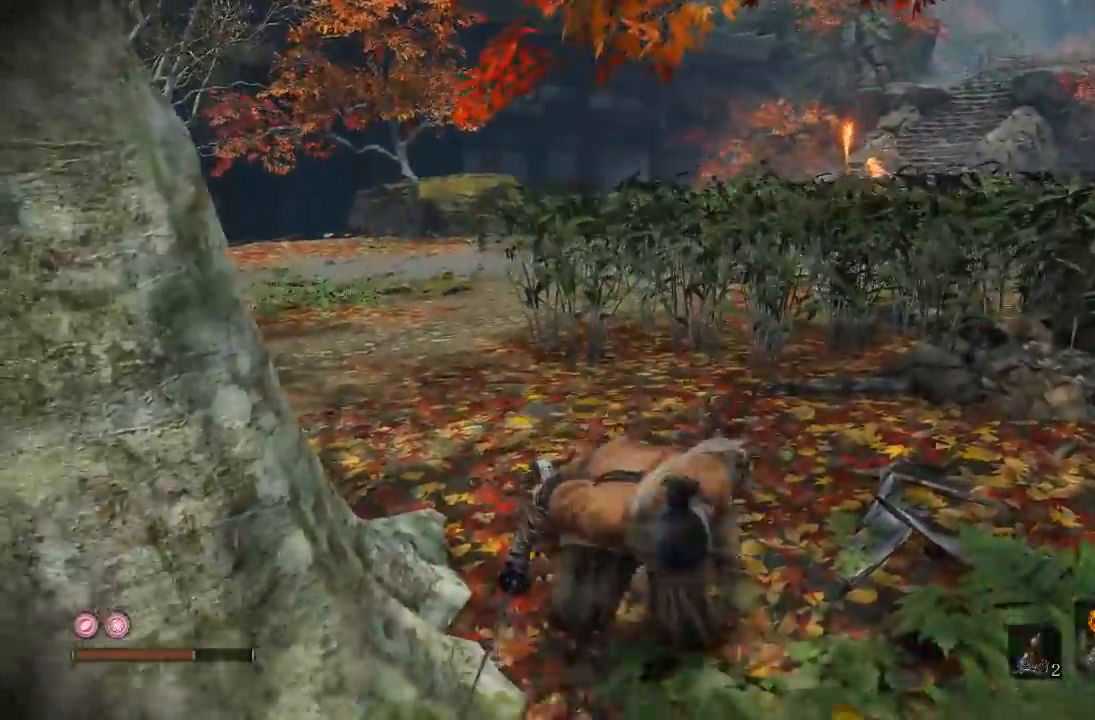
{"dt_ms": 500, "buttons": [], "left_stick": "up-right", "right_stick": "center", "events": [[150, "left_stick", "right"], [250, "left_stick", "up-right"], [383, "right_stick", "down-left"], [483, "right_stick", "center"]]}
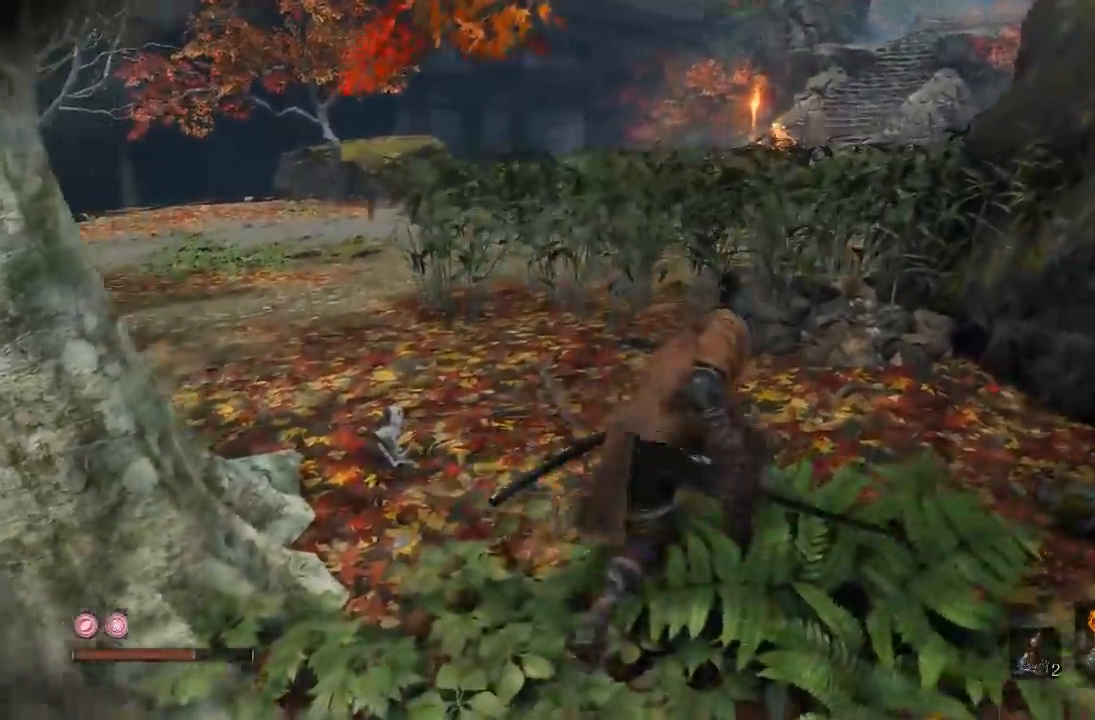
{"dt_ms": 500, "buttons": [], "left_stick": "center", "right_stick": "center", "events": [[467, "left_stick", "center"]]}
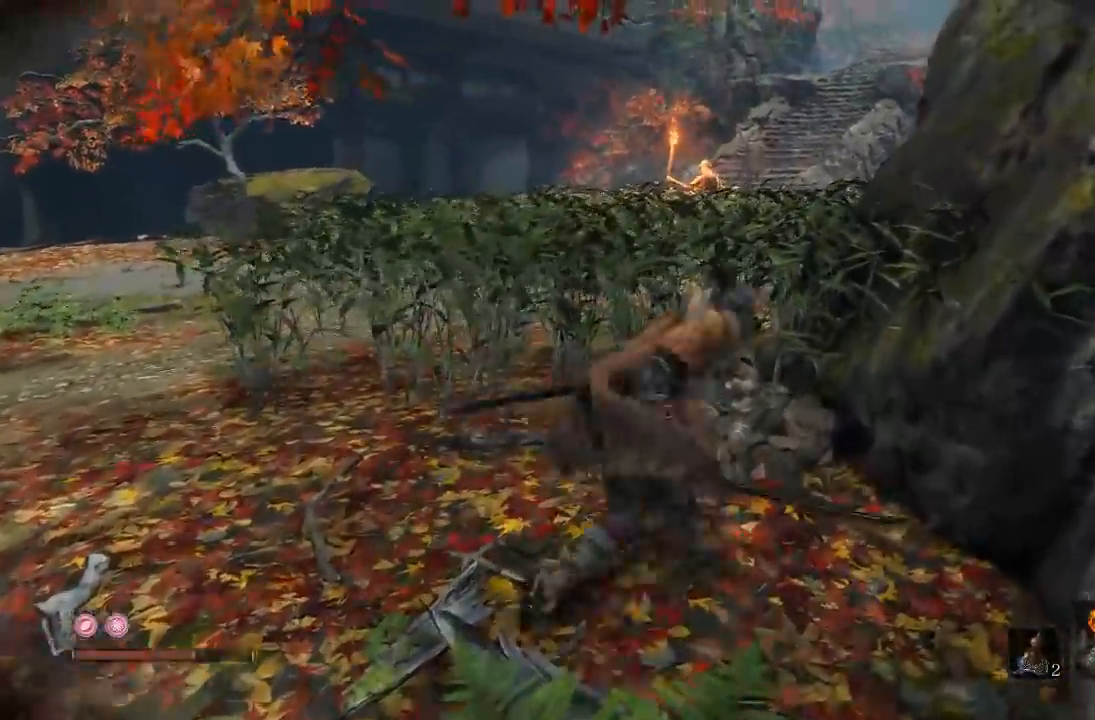
{"dt_ms": 500, "buttons": [], "left_stick": "up", "right_stick": "center", "events": [[483, "left_stick", "up"]]}
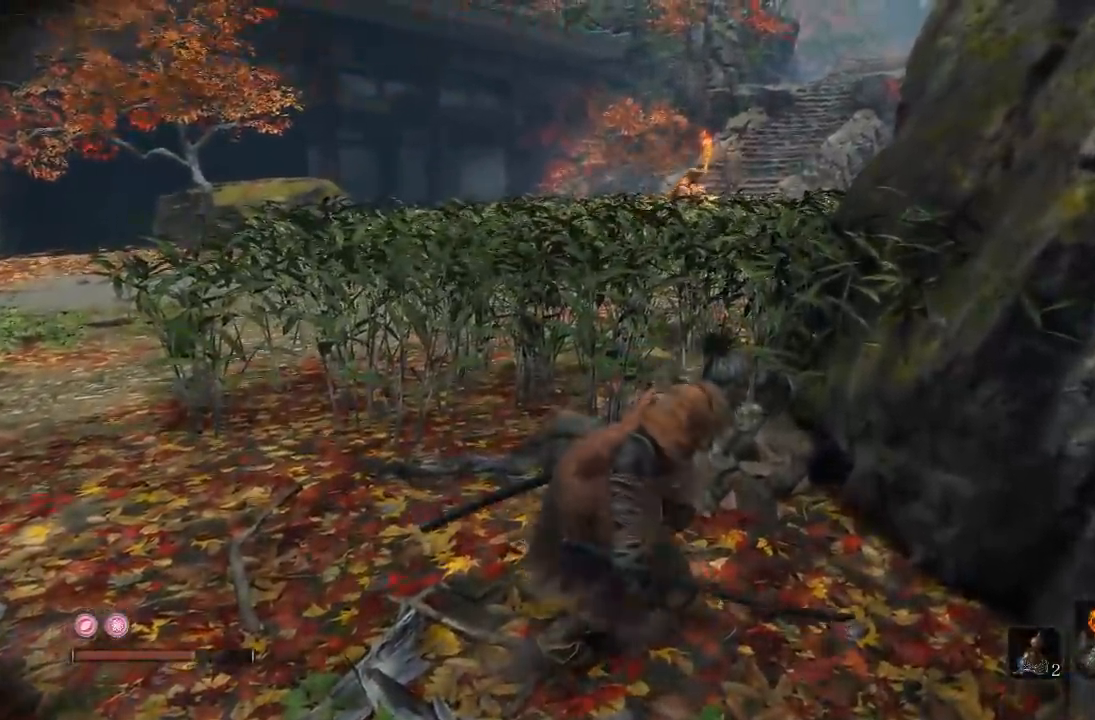
{"dt_ms": 500, "buttons": [], "left_stick": "up-left", "right_stick": "center", "events": [[200, "left_stick", "up-left"]]}
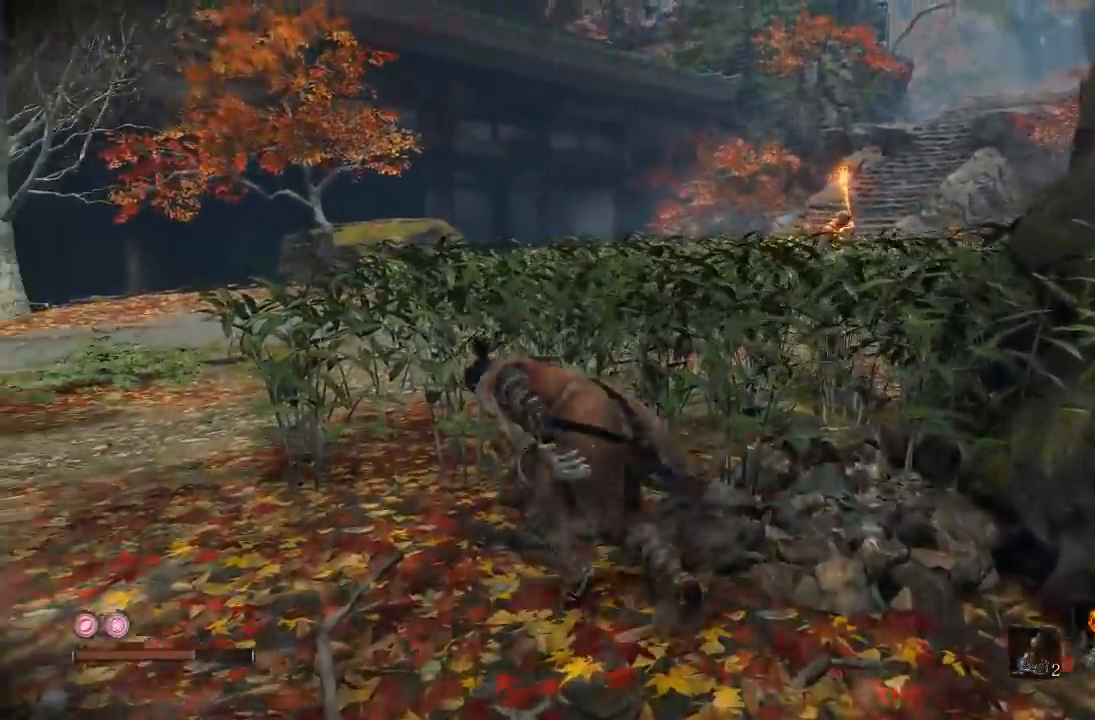
{"dt_ms": 500, "buttons": [], "left_stick": "down-left", "right_stick": "center", "events": [[100, "right_stick", "right"], [250, "left_stick", "center"], [250, "right_stick", "center"], [500, "left_stick", "down-left"]]}
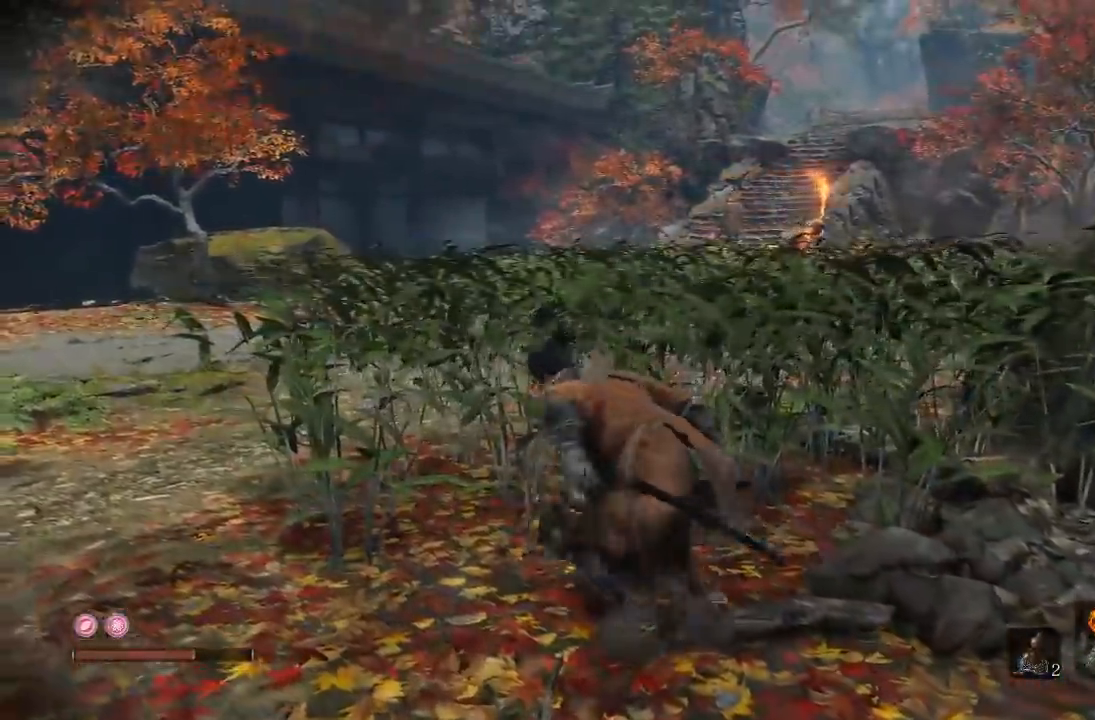
{"dt_ms": 500, "buttons": [], "left_stick": "up-left", "right_stick": "right", "events": [[83, "right_stick", "right"], [233, "right_stick", "center"], [400, "left_stick", "up-left"], [450, "right_stick", "right"]]}
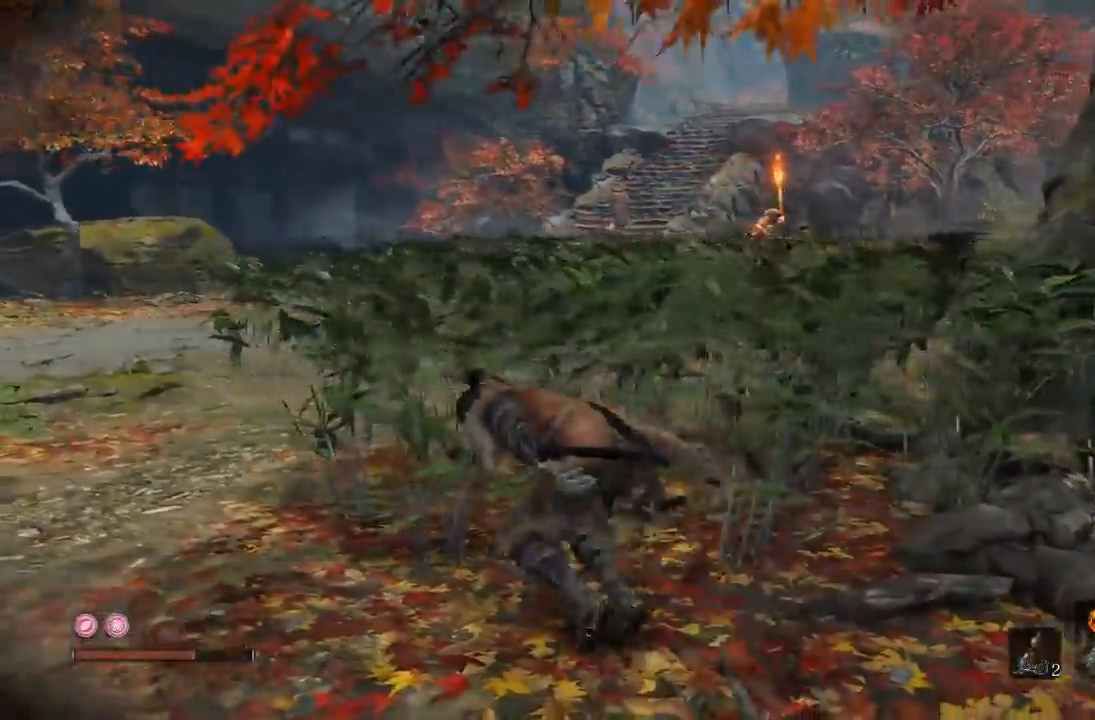
{"dt_ms": 500, "buttons": [], "left_stick": "center", "right_stick": "center", "events": [[117, "right_stick", "center"], [250, "left_stick", "up"], [483, "left_stick", "center"]]}
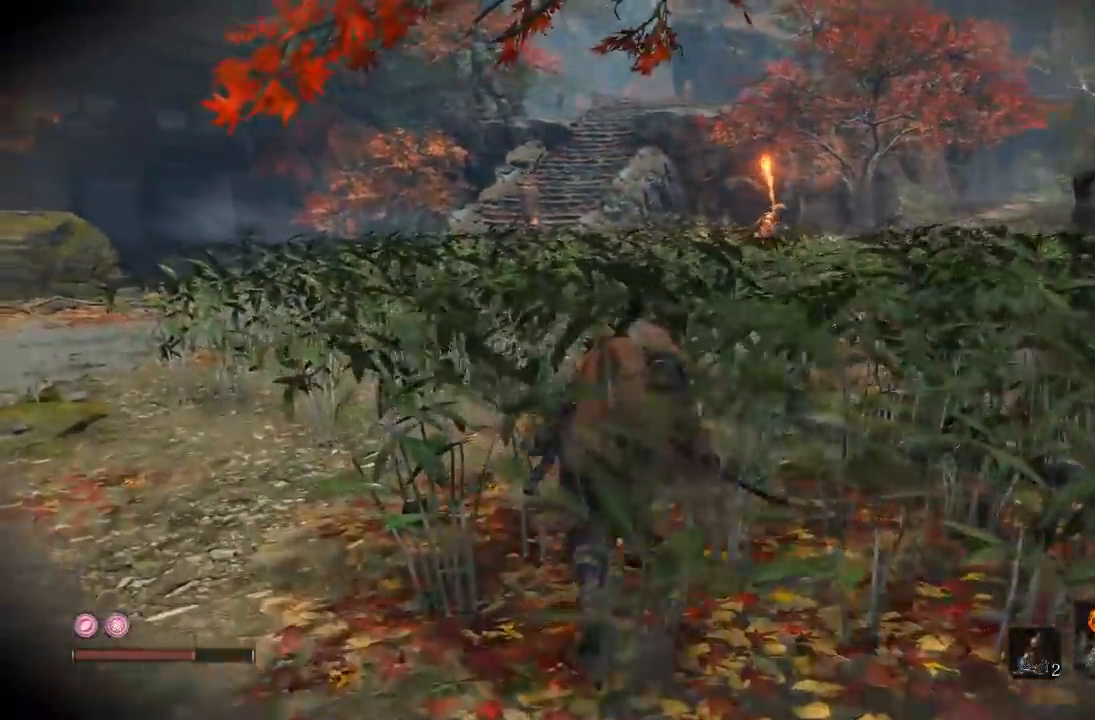
{"dt_ms": 500, "buttons": [], "left_stick": "up-left", "right_stick": "center", "events": [[50, "left_stick", "up"], [117, "left_stick", "up-left"]]}
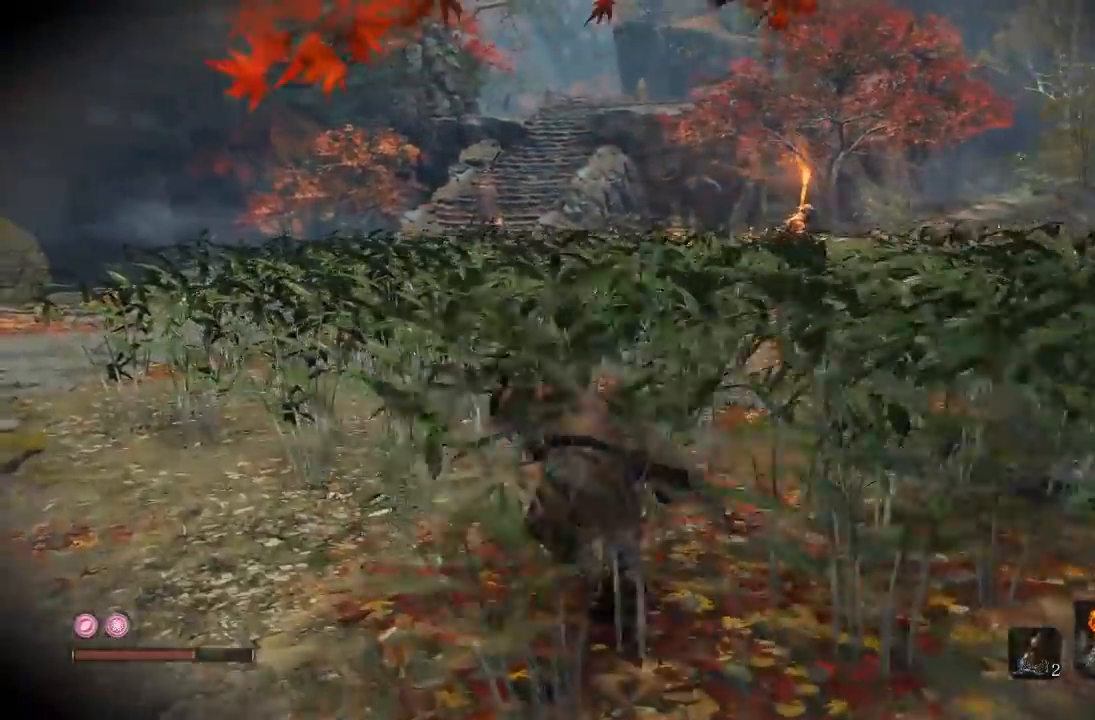
{"dt_ms": 500, "buttons": [], "left_stick": "up", "right_stick": "right", "events": [[17, "left_stick", "up"], [33, "right_stick", "right"], [183, "right_stick", "center"], [483, "right_stick", "right"]]}
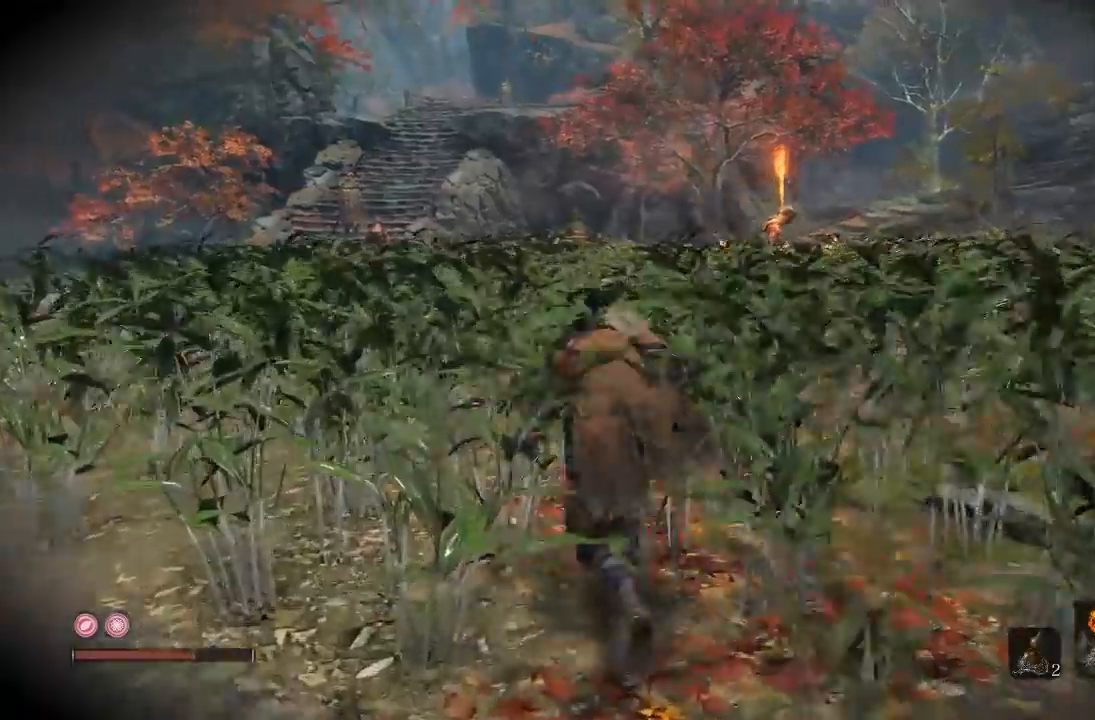
{"dt_ms": 500, "buttons": [], "left_stick": "up", "right_stick": "right", "events": [[133, "right_stick", "center"], [417, "right_stick", "right"]]}
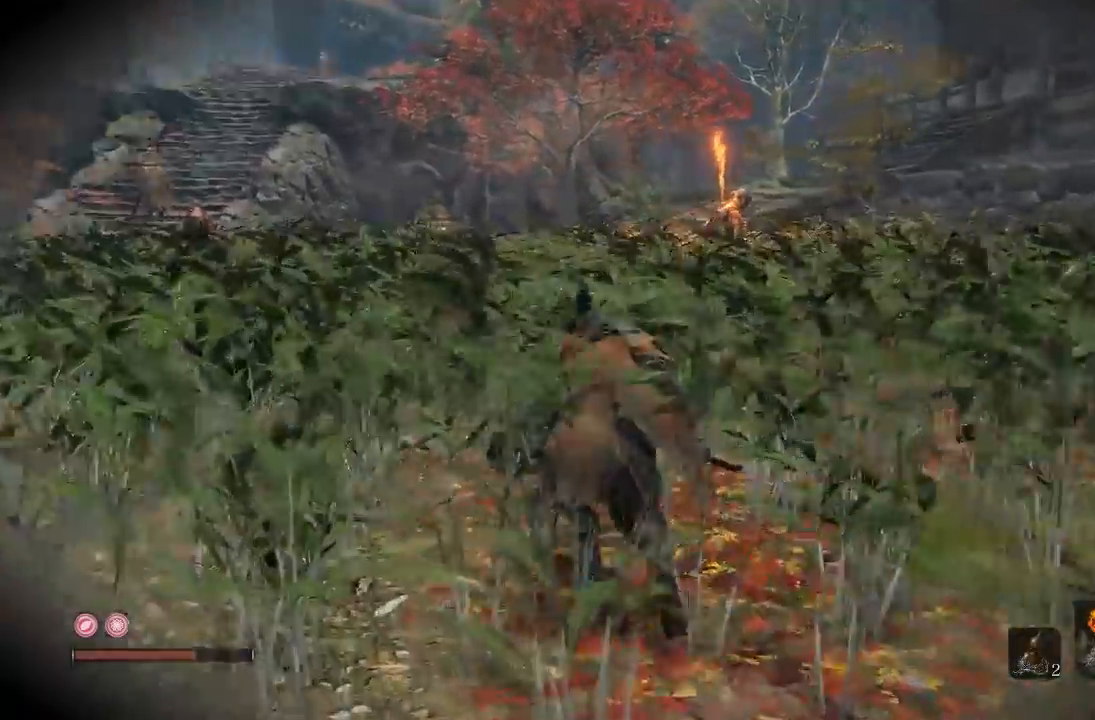
{"dt_ms": 500, "buttons": [], "left_stick": "up-left", "right_stick": "right"}